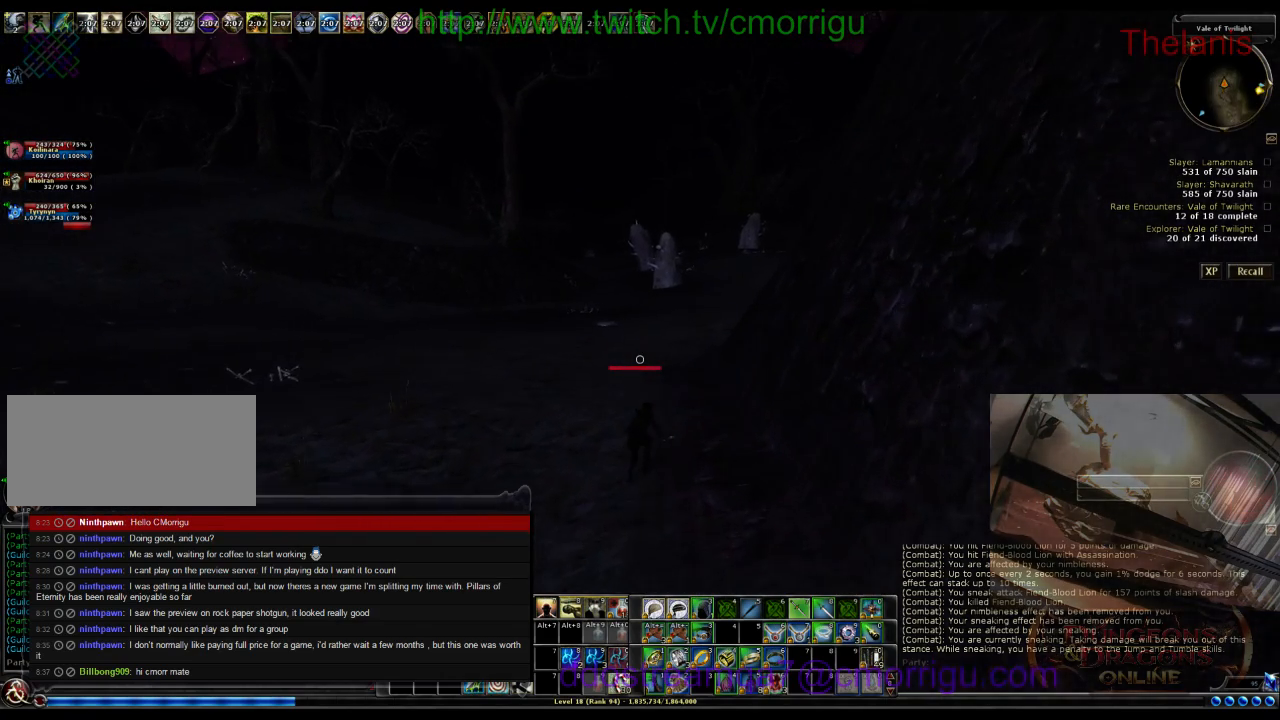
Gameplay with keyboard; each line is a JSON object with the keys held at the frame after it. "events" lists presses ("down") and releases ("up") of ".", "/", "0", "1", "2", "3", "4", "5", "6", "7", "8", "9", "a", "b", "backslash", "backspace", "c", "caps_lock", "comma", "ctrl_l", "ctrl_r", "d", "e", "equals", "escape", "f", "f1", "f10", "f11", "f12", "f2", "f3", "f4", "f5", "f6", "f7", "f8", "f9", "g", "h", "i", "j", "k", "l", "lbracket", "m", "minus", "n", "o", "p", "q", "quote", "r", "rbracket", "return", "s", "semicolon", "shift_l", "shift_r", "space", "t", "tab", "tilde", "u", "v", "w", "x", "y" and "z" between this image and that frame as [ms after this image, input, new state], when the widget could be followed in between. No other keys are recorded. Mouse input is not recorded.
{"keys": ["w"], "events": []}
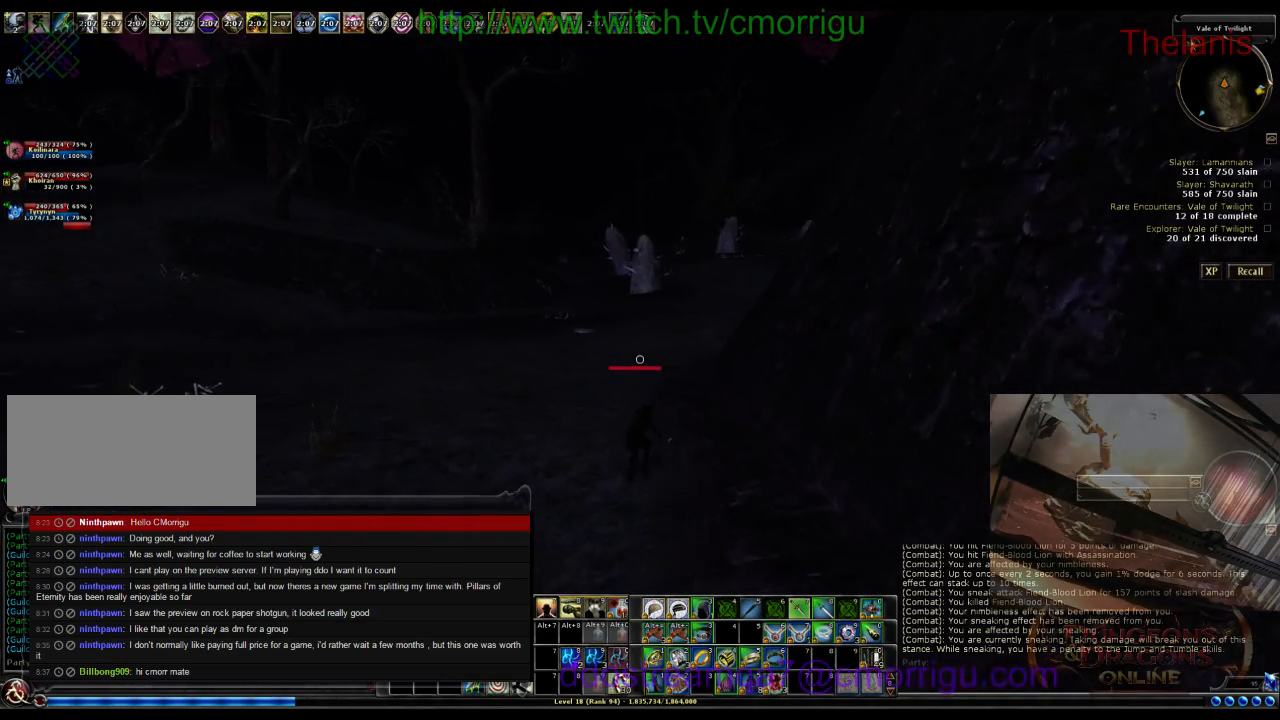
{"keys": ["a", "w"], "events": [[167, "a", "down"]]}
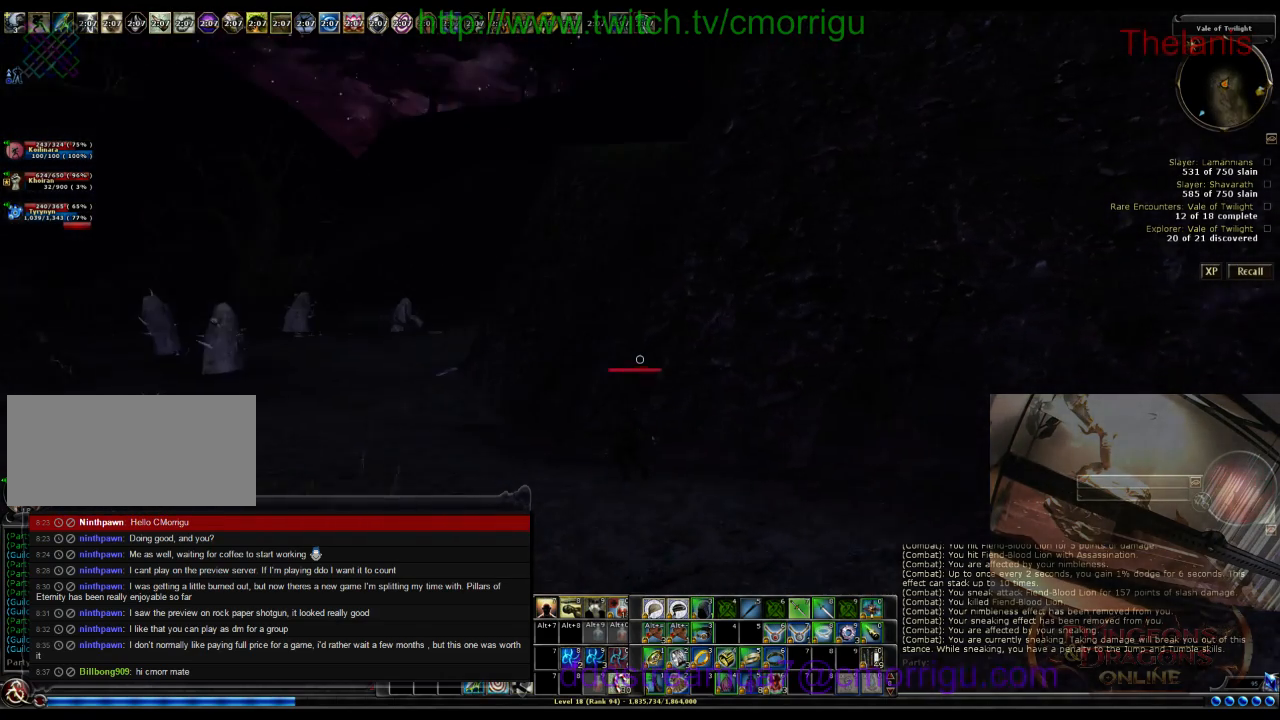
{"keys": ["a", "w"], "events": []}
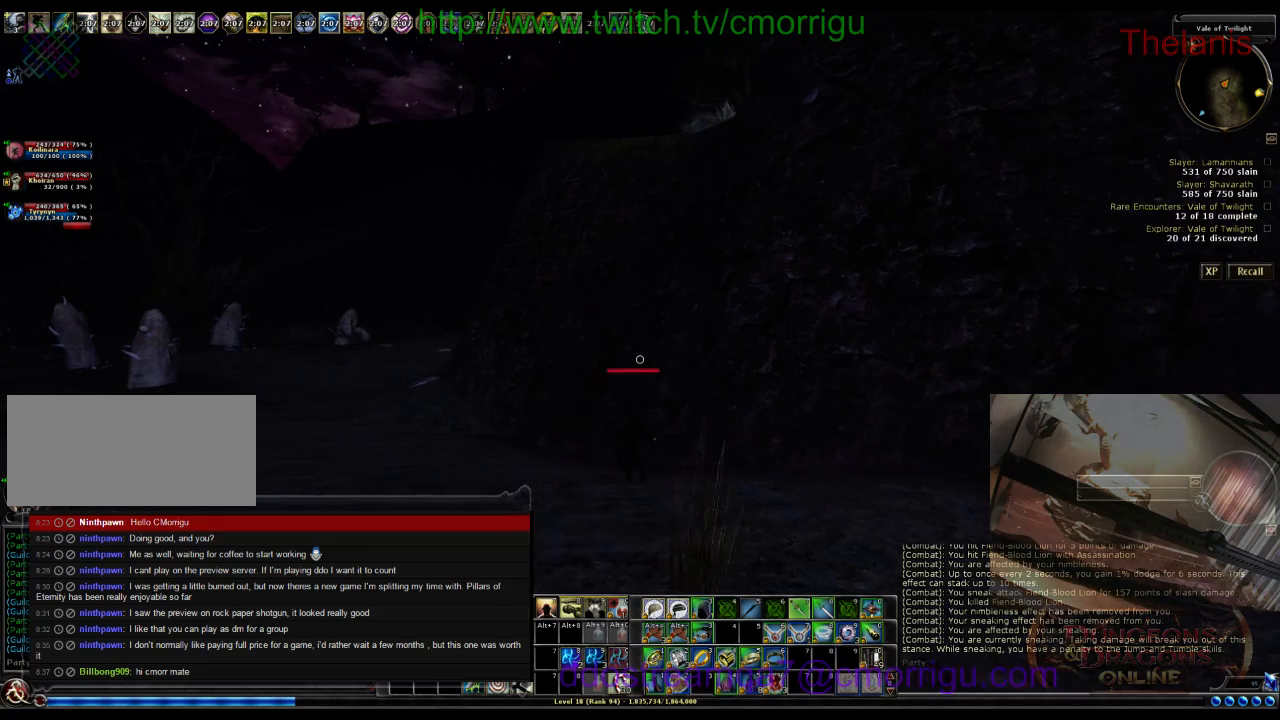
{"keys": ["w"], "events": [[233, "a", "up"]]}
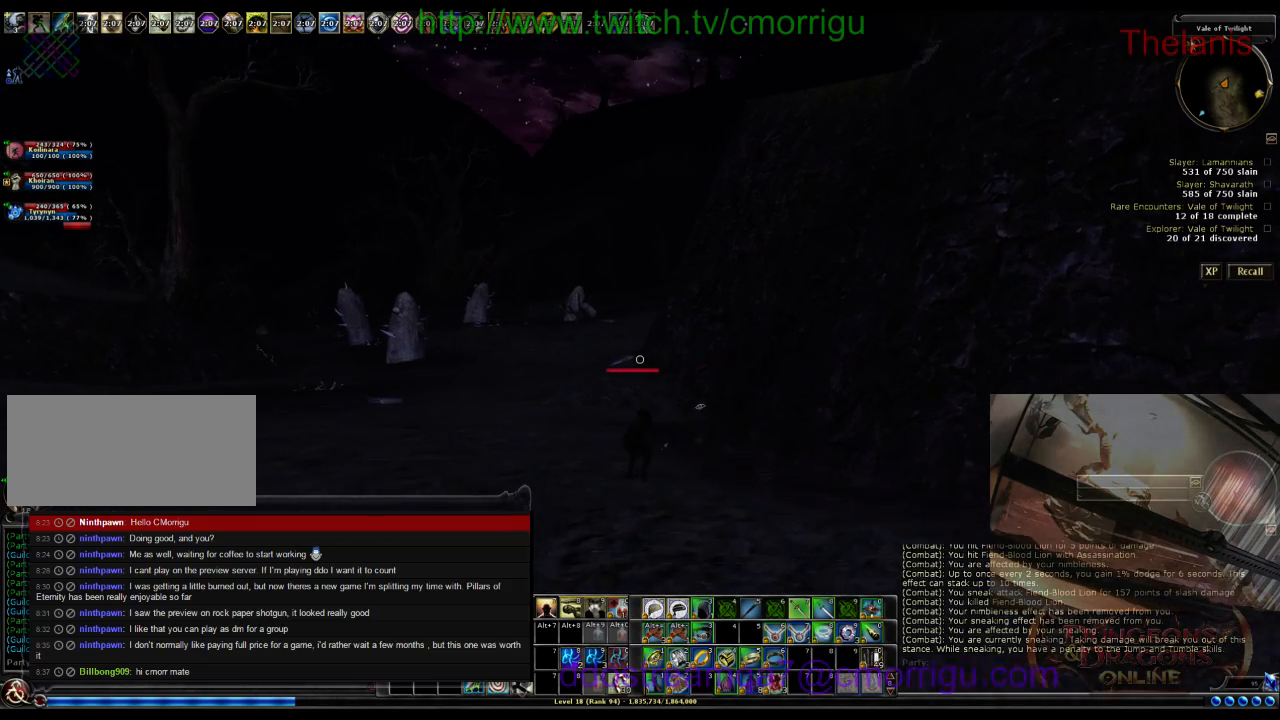
{"keys": ["w"], "events": [[367, "m", "down"], [500, "m", "up"]]}
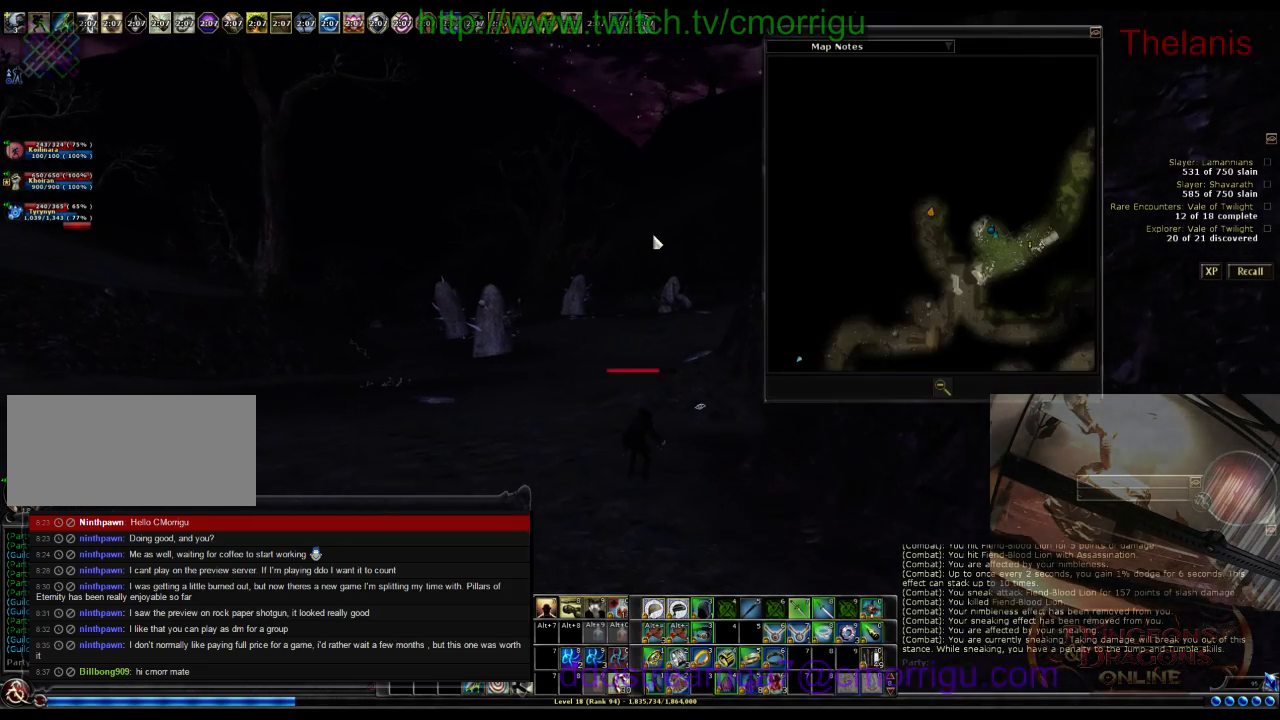
{"keys": ["w"], "events": []}
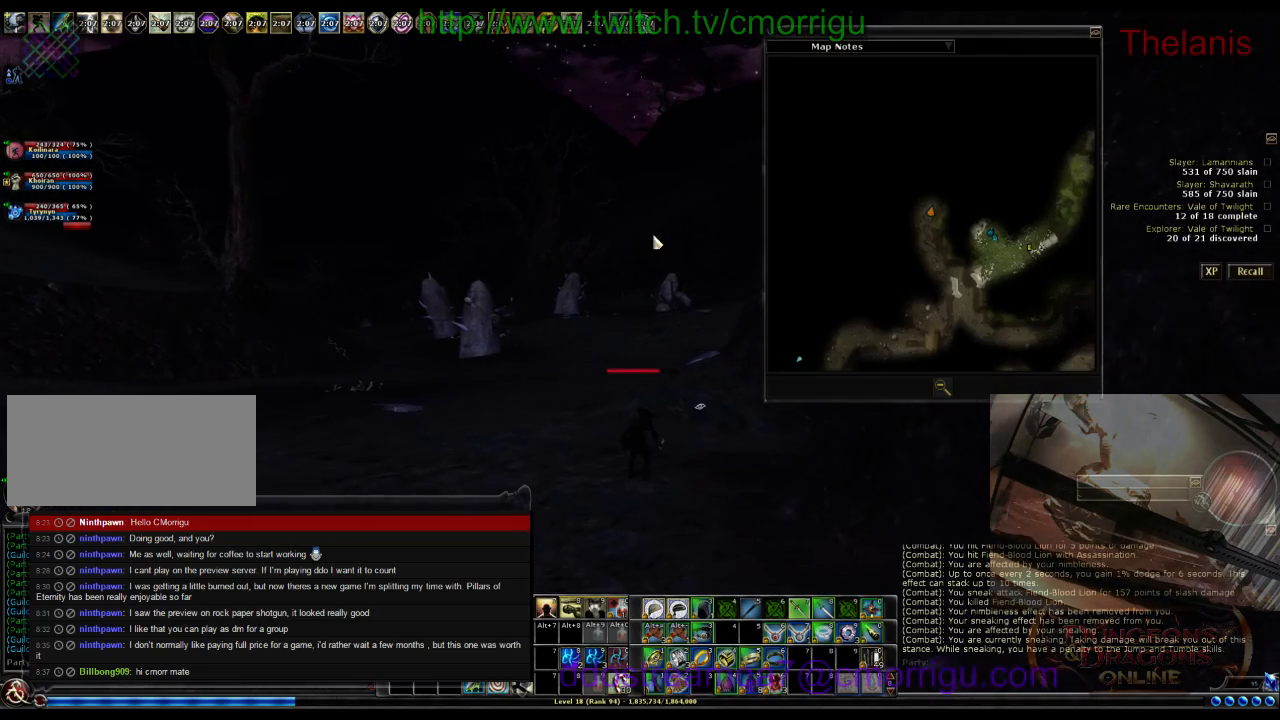
{"keys": ["w"], "events": [[333, "1", "down"], [500, "1", "up"]]}
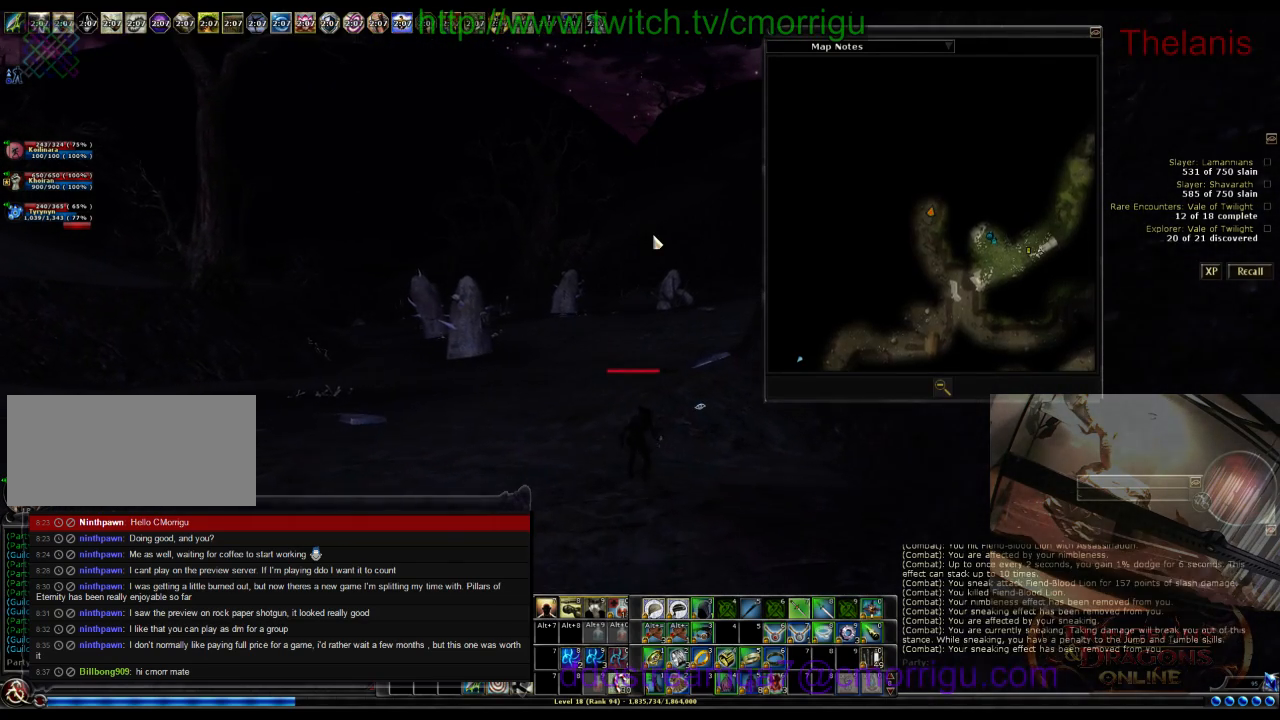
{"keys": ["w"], "events": []}
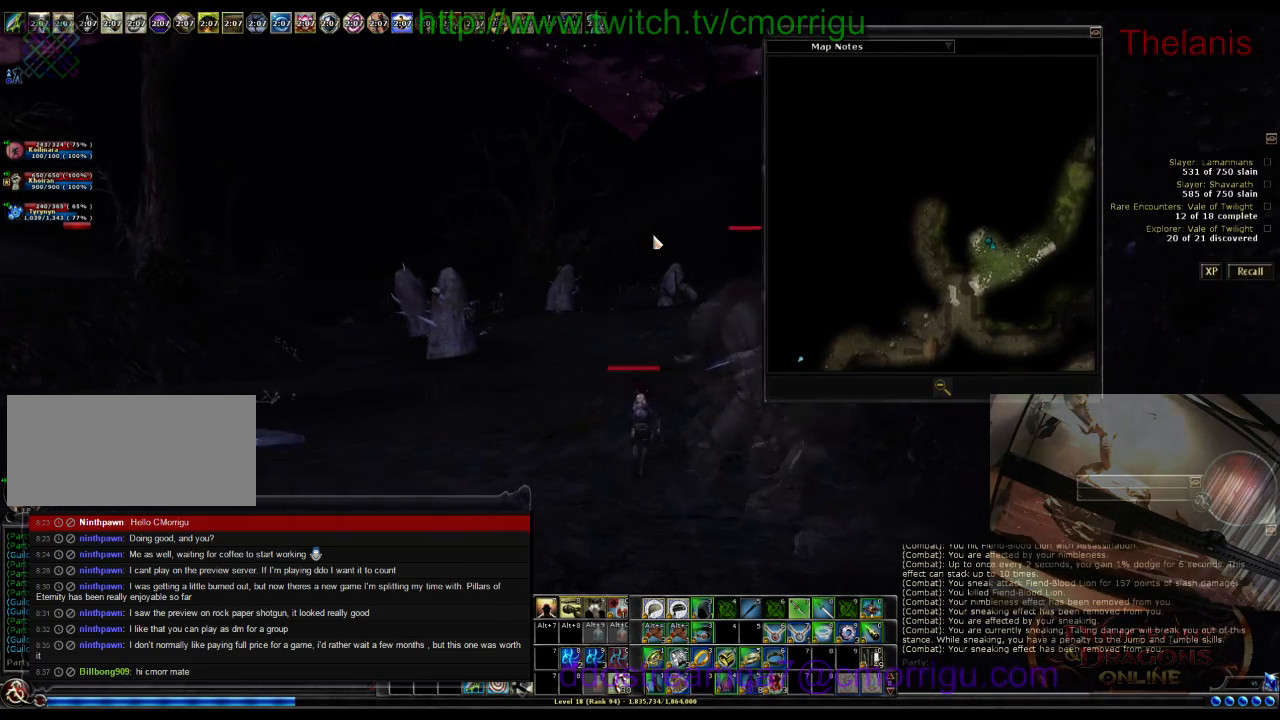
{"keys": ["w"], "events": []}
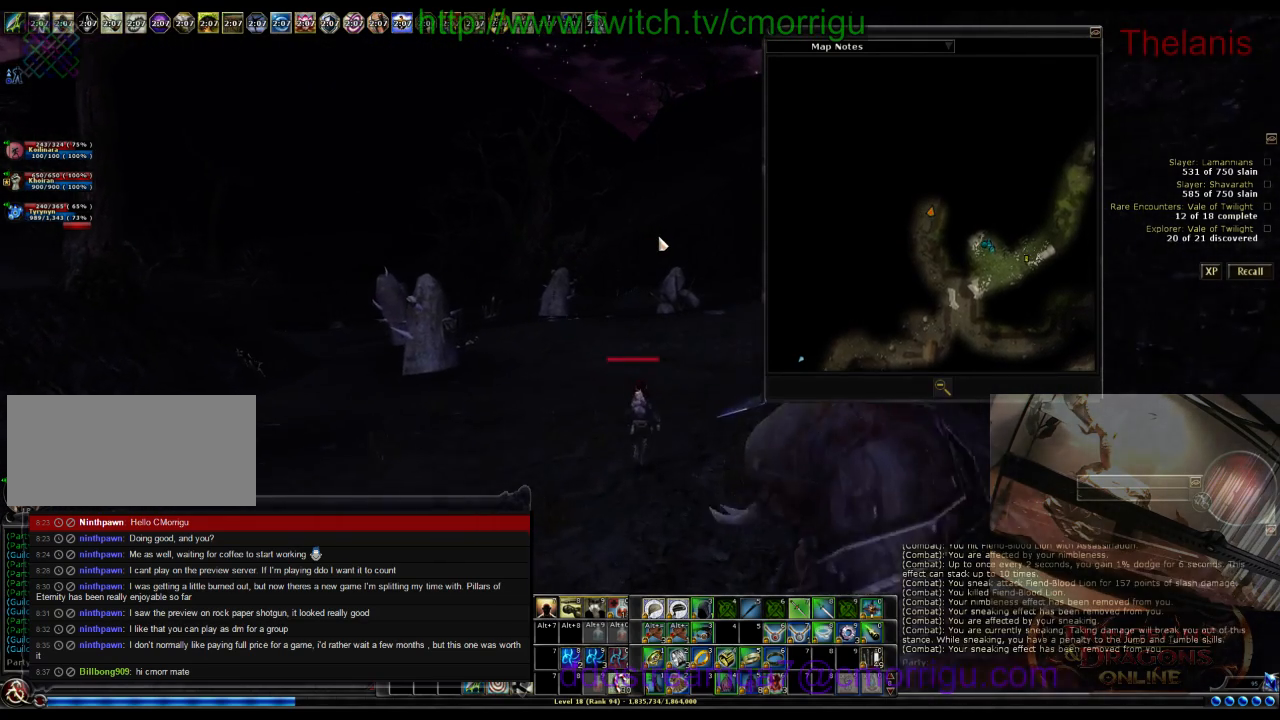
{"keys": ["w"], "events": []}
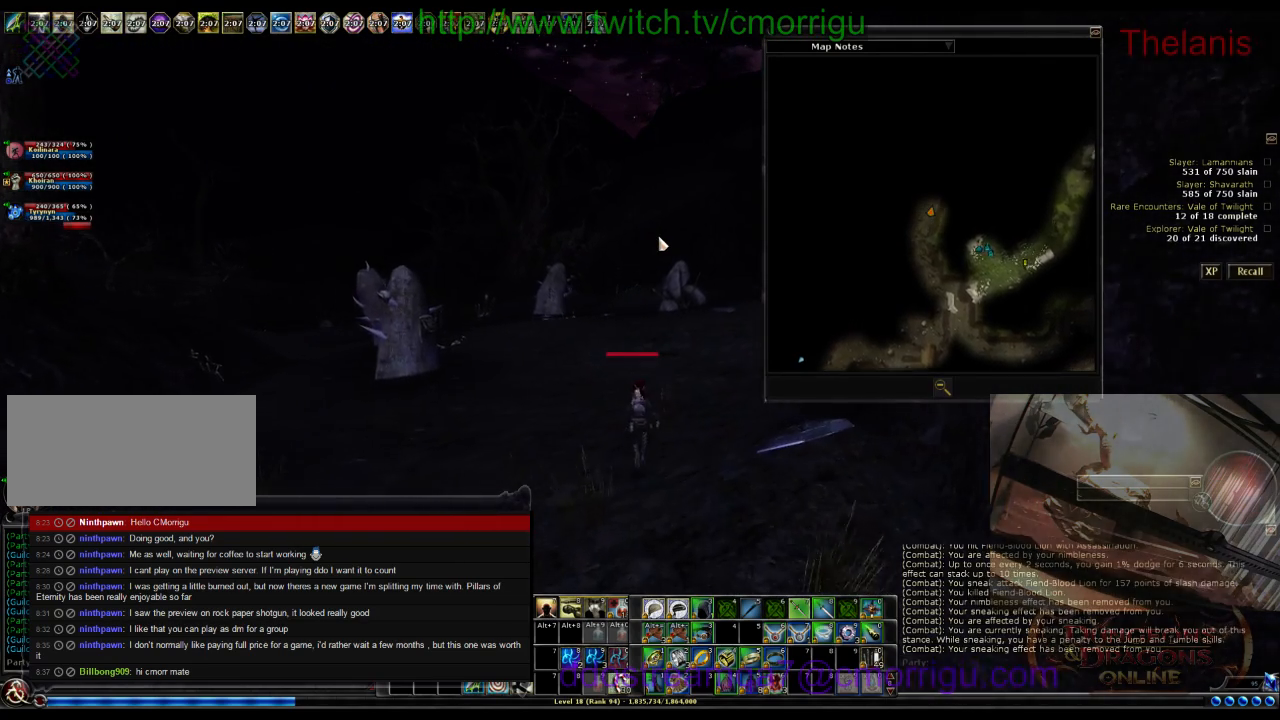
{"keys": ["w"], "events": [[233, "m", "down"], [367, "m", "up"]]}
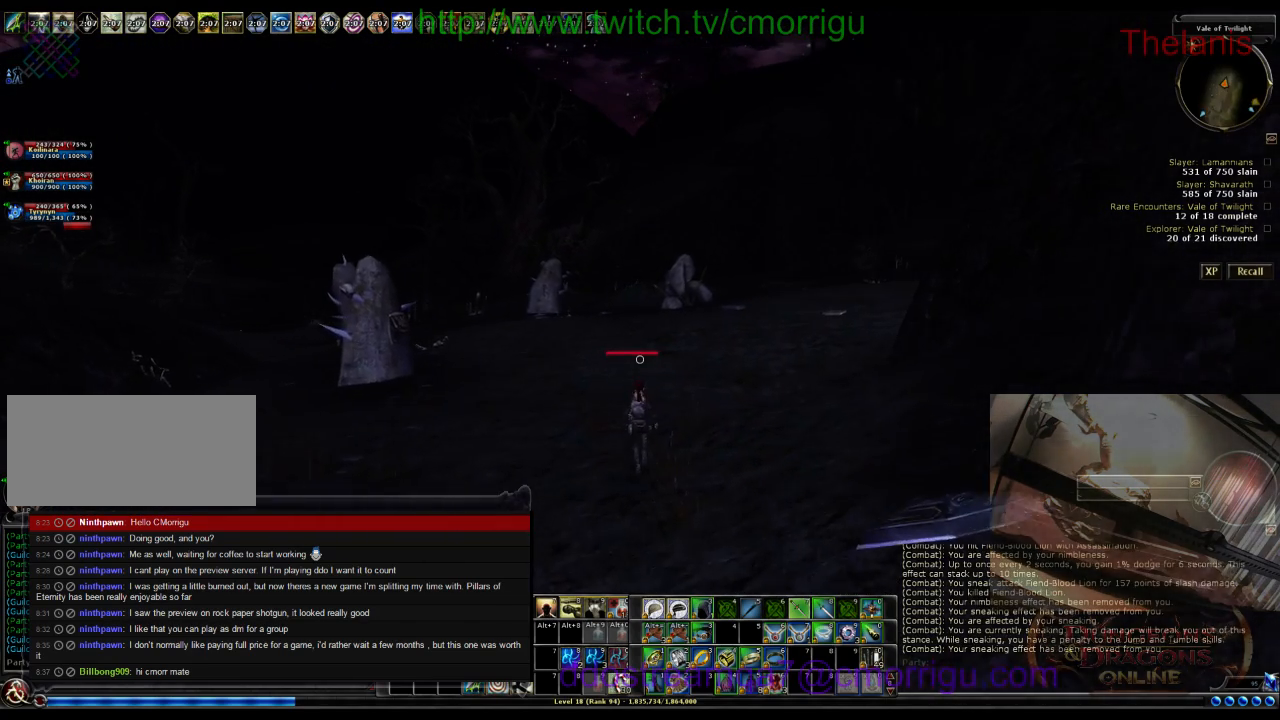
{"keys": ["a", "w"], "events": [[433, "a", "down"]]}
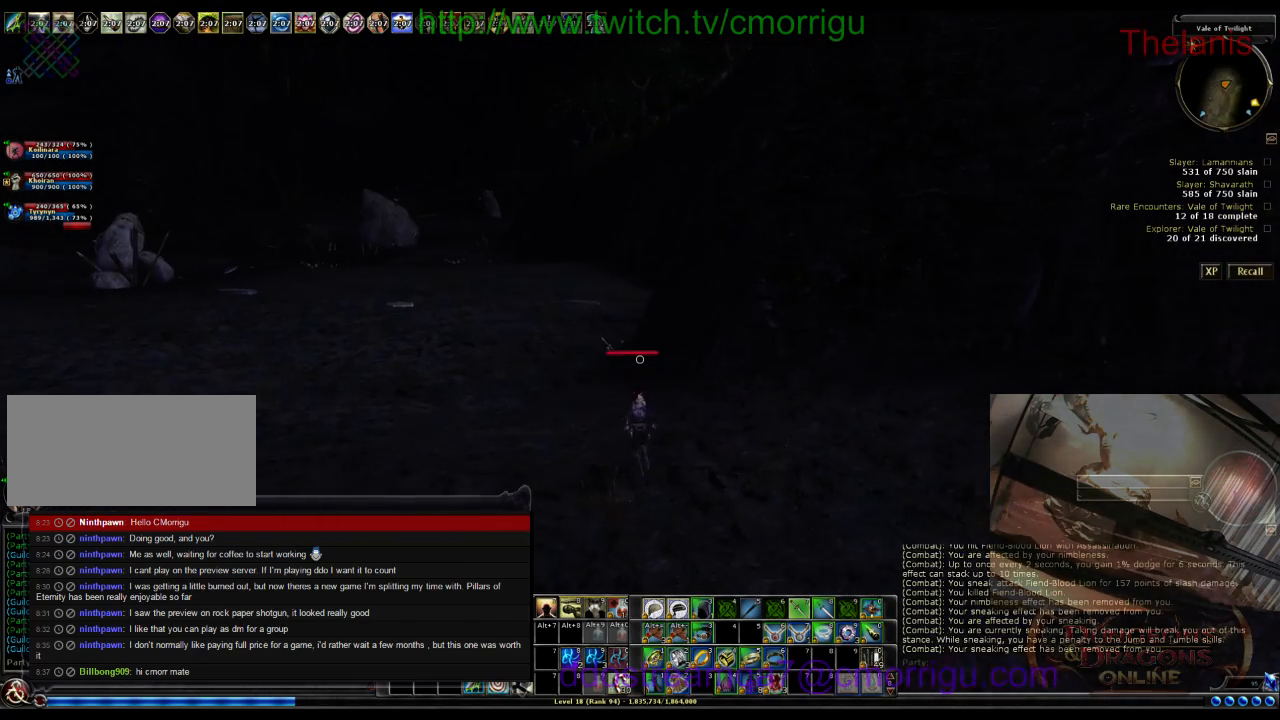
{"keys": ["a", "w"], "events": []}
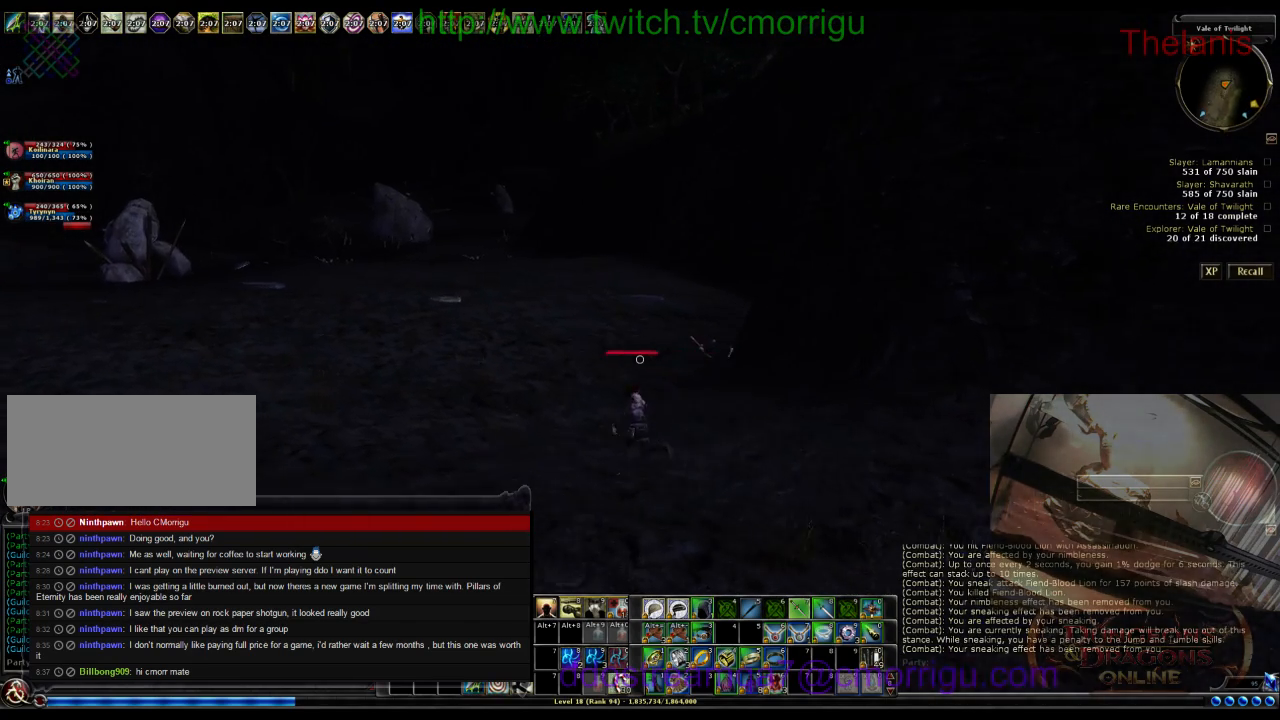
{"keys": ["a", "w"], "events": []}
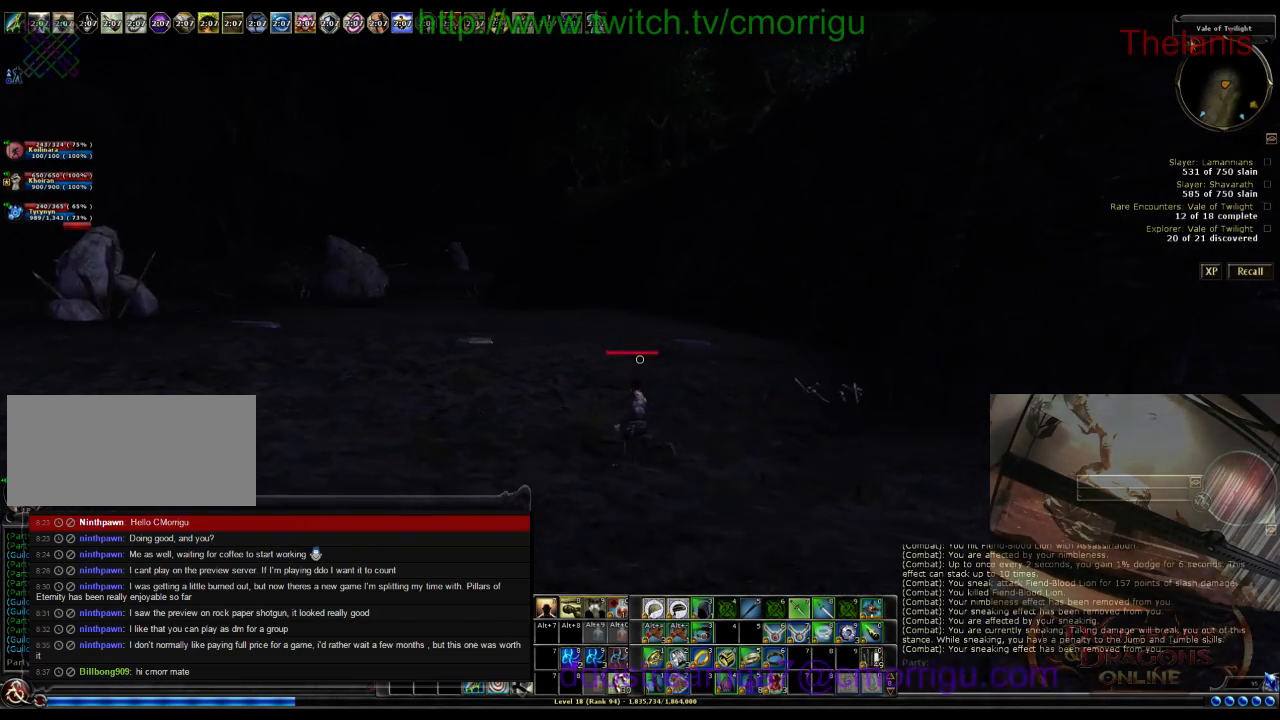
{"keys": ["a", "w"], "events": [[133, "1", "down"], [267, "1", "up"]]}
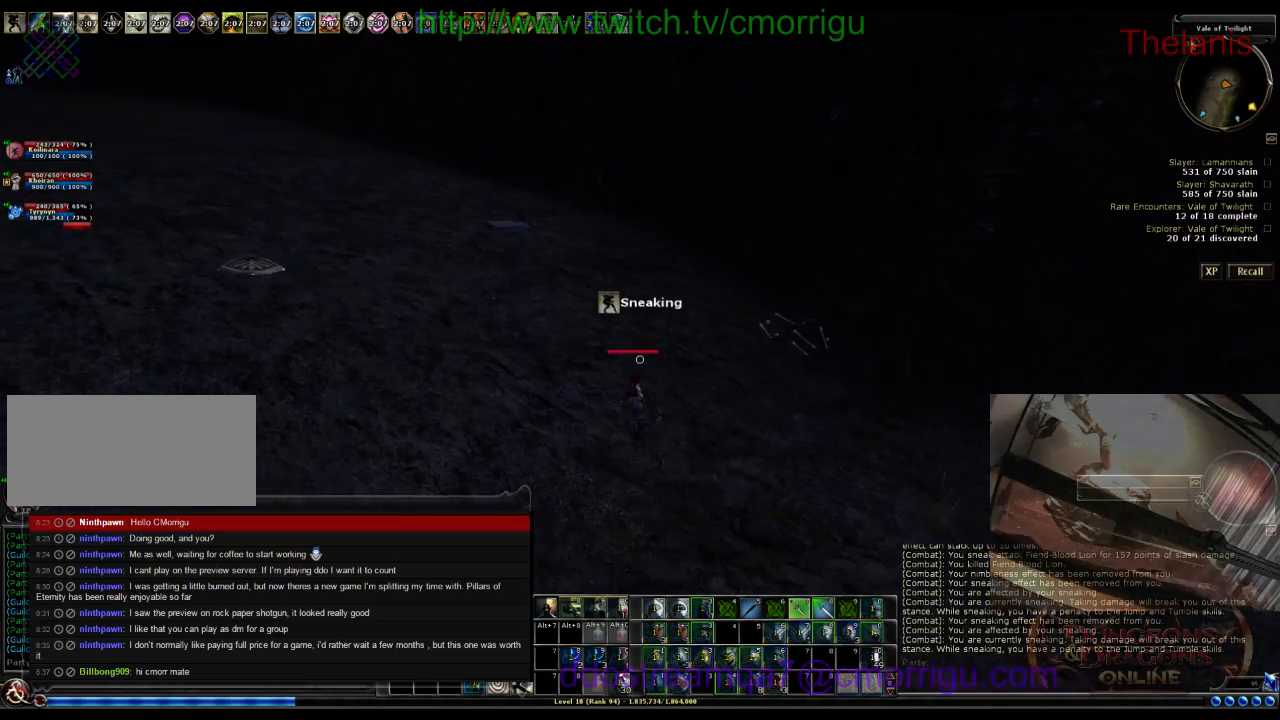
{"keys": ["a", "w"], "events": []}
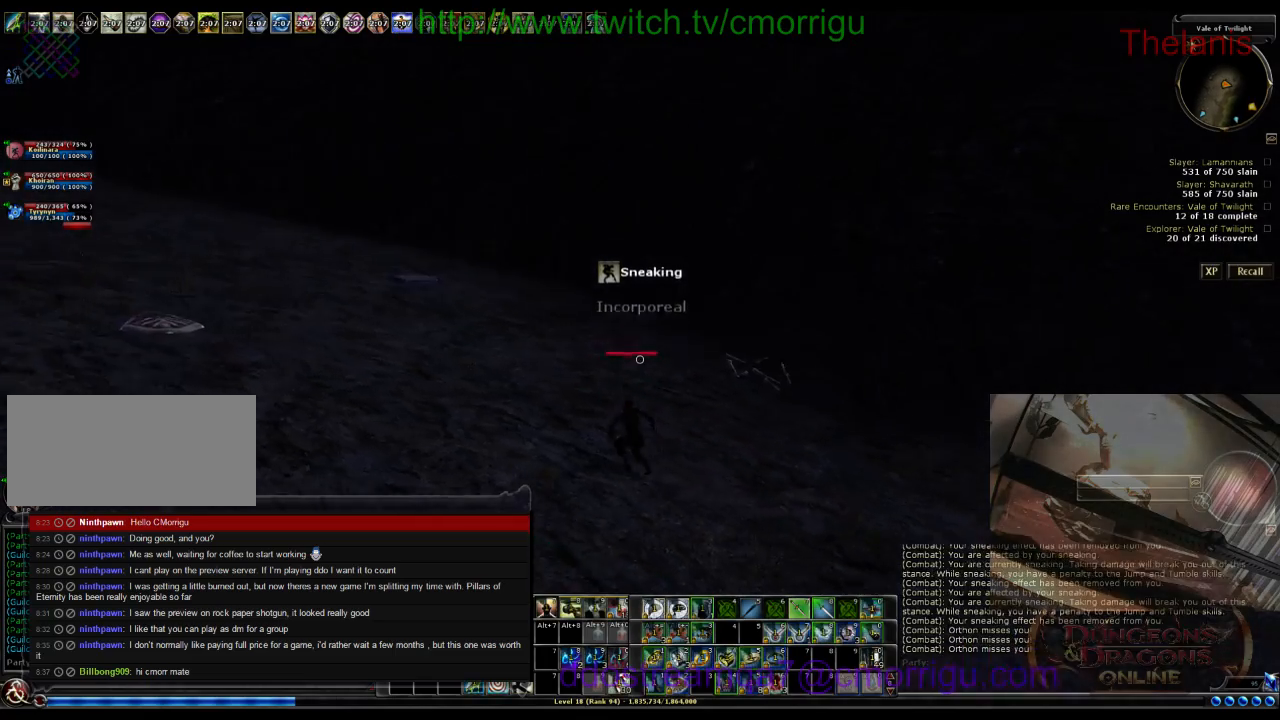
{"keys": ["a", "w"], "events": []}
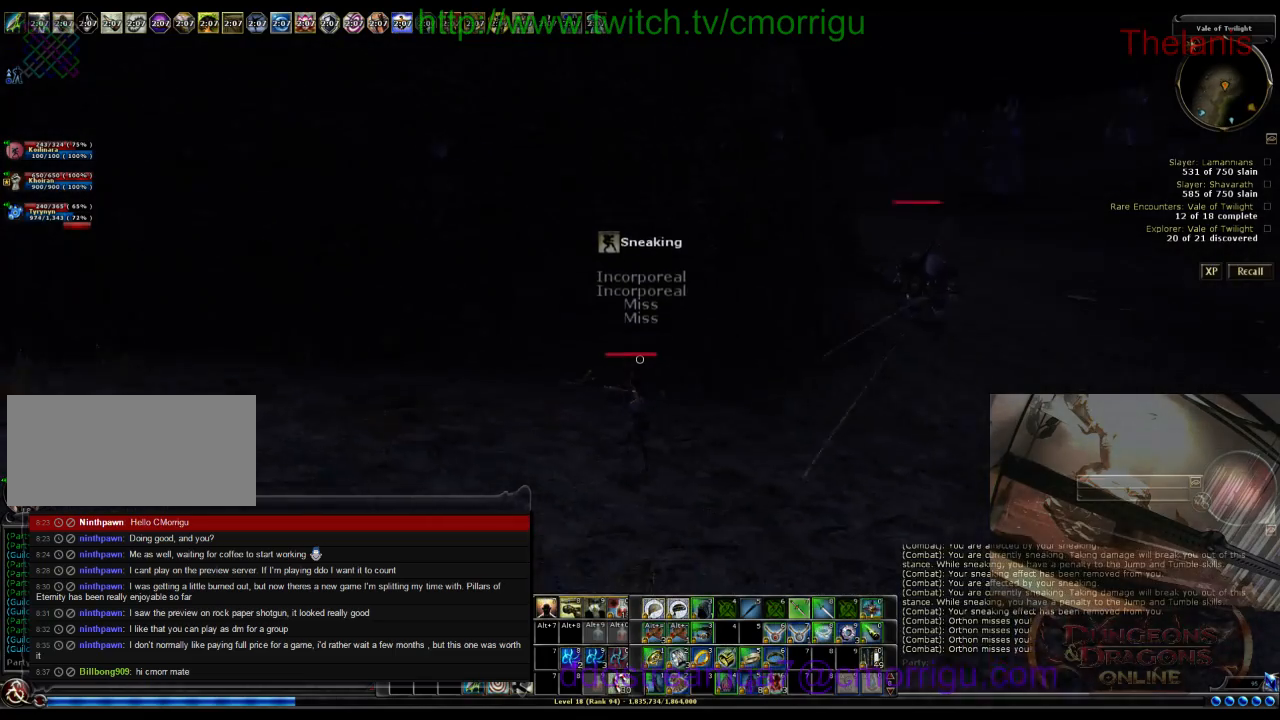
{"keys": ["a", "w"], "events": []}
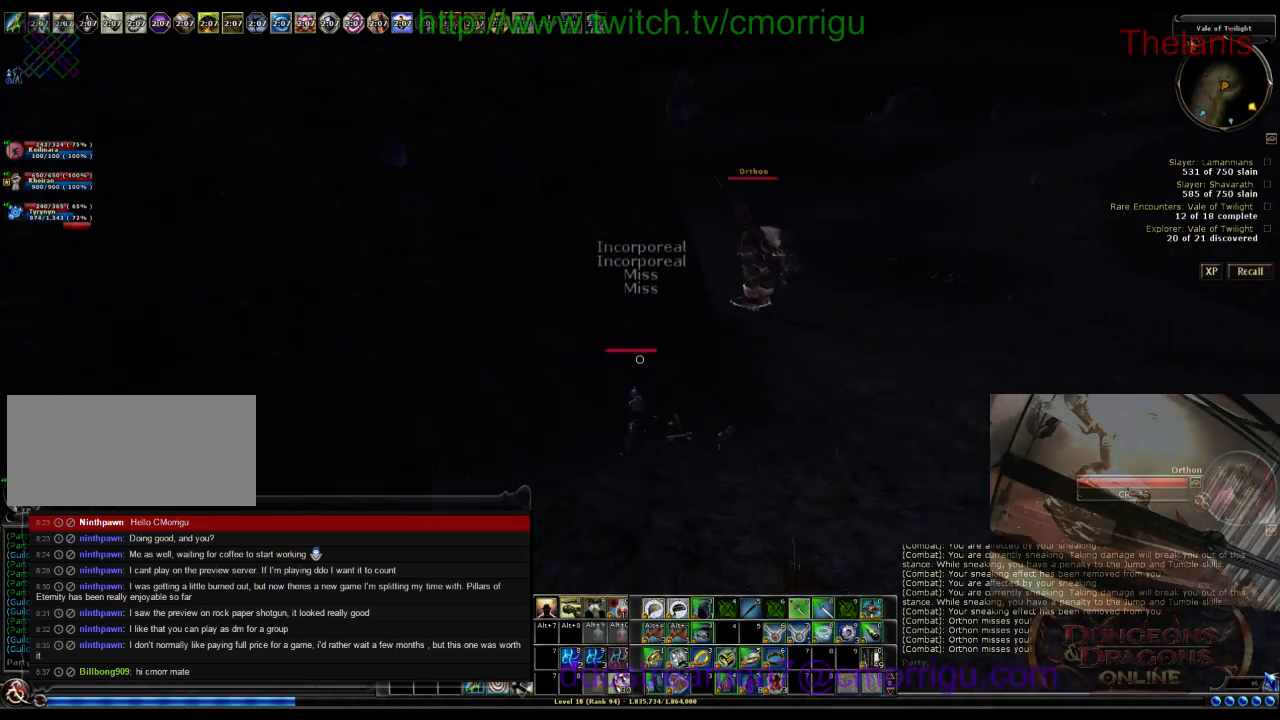
{"keys": [], "events": [[167, "a", "up"], [200, "w", "up"]]}
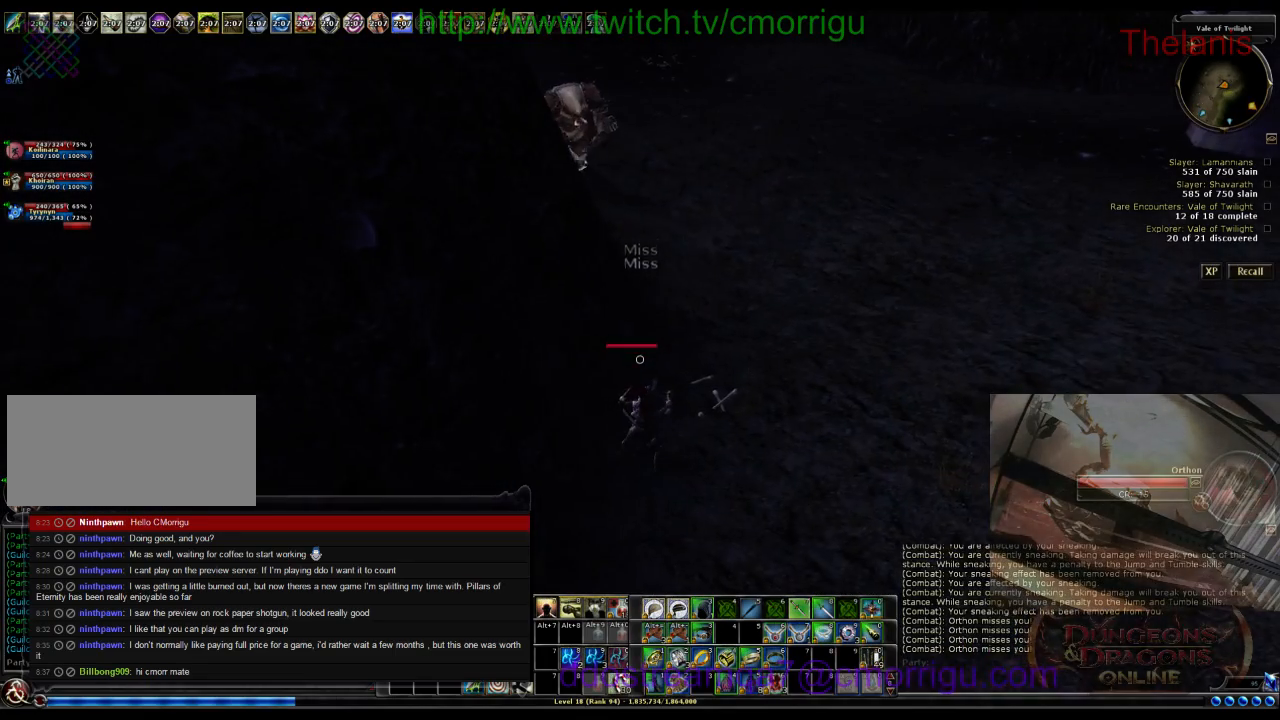
{"keys": ["d"], "events": [[467, "d", "down"]]}
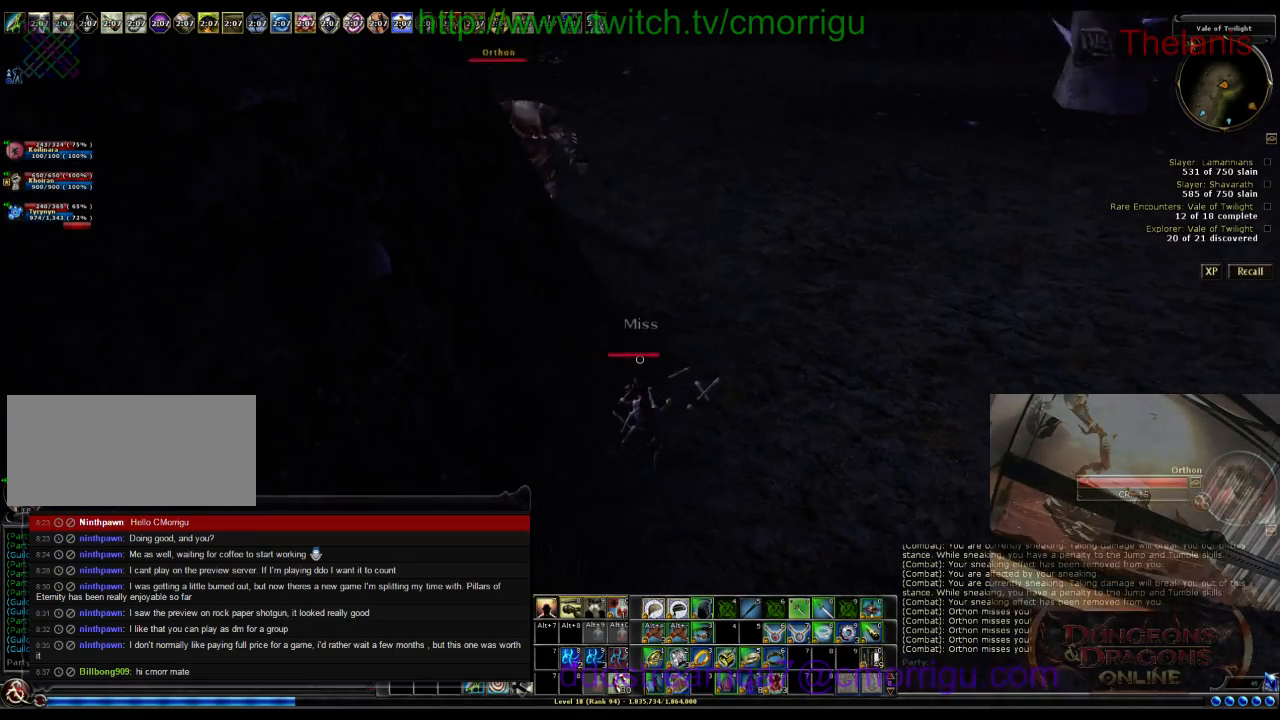
{"keys": ["d", "w"], "events": [[233, "w", "down"]]}
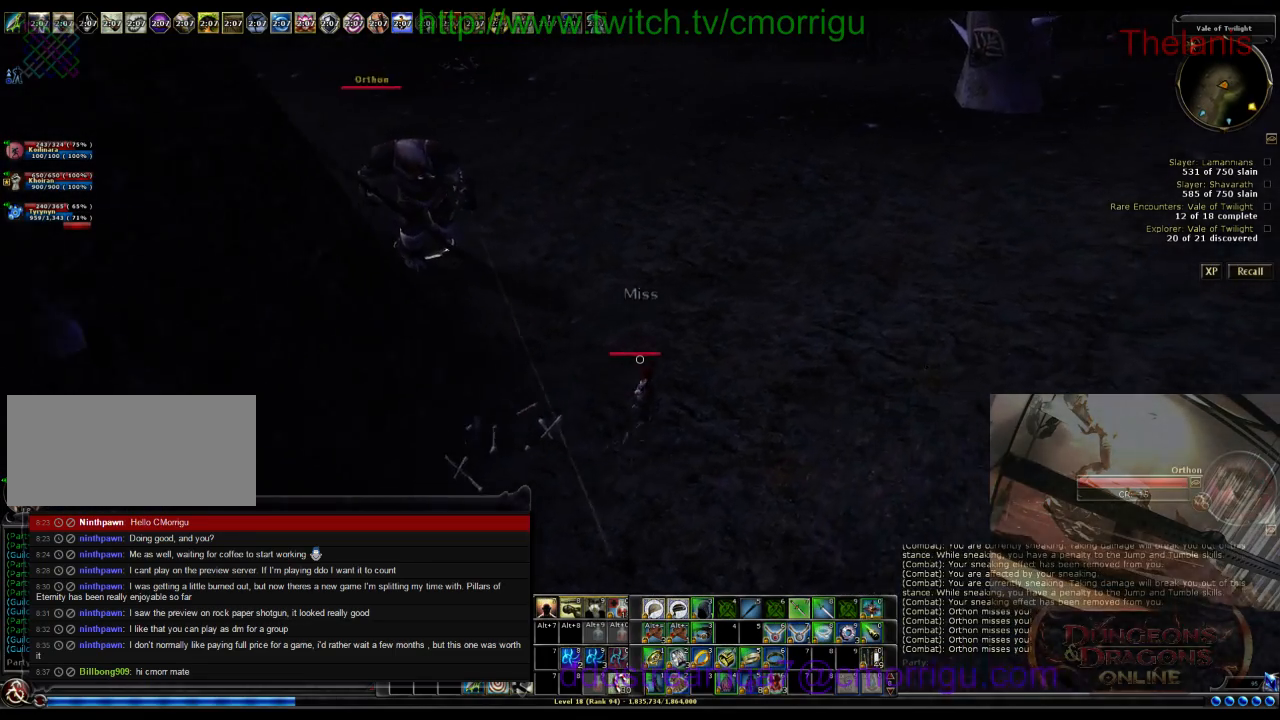
{"keys": ["d", "w"], "events": []}
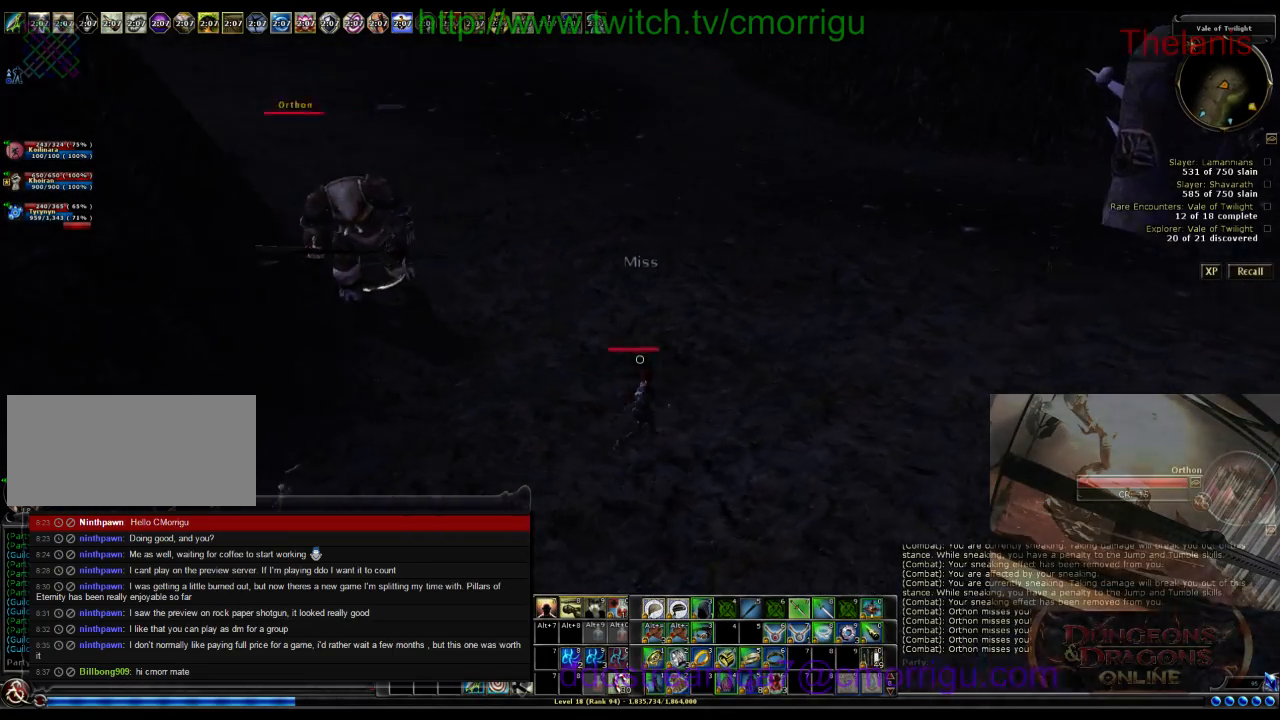
{"keys": ["d", "w"], "events": []}
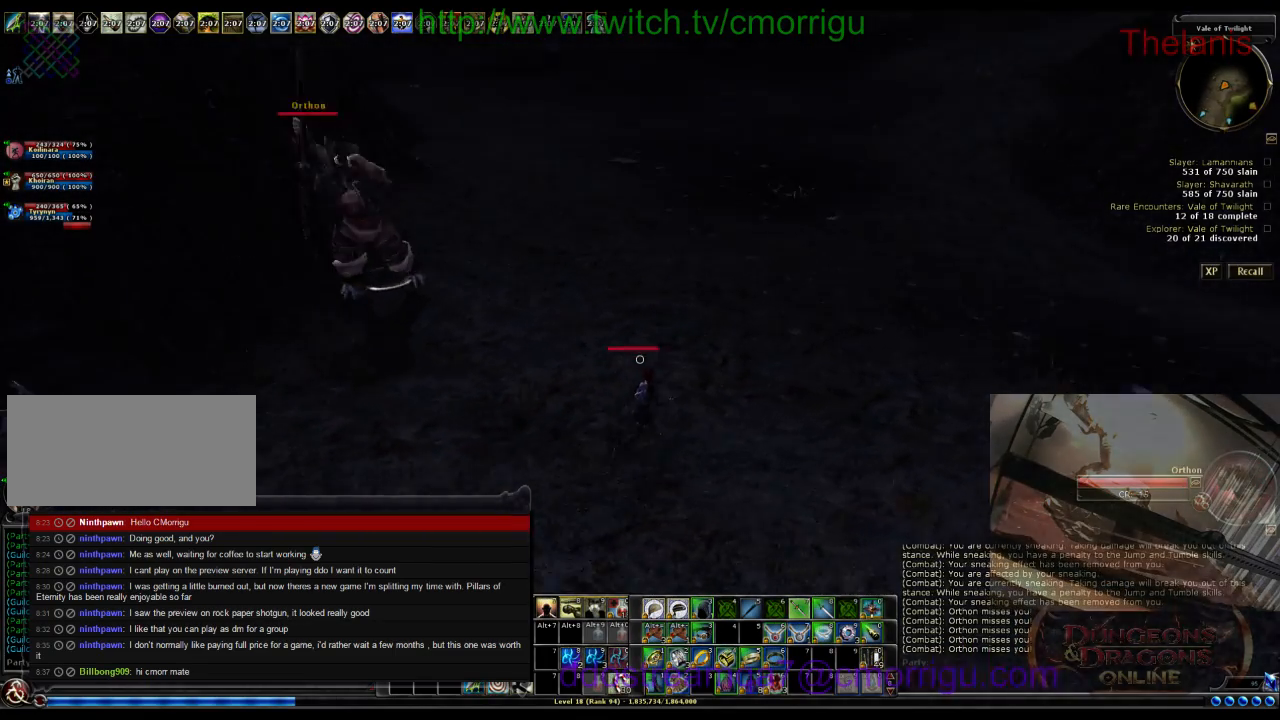
{"keys": ["d", "w"], "events": []}
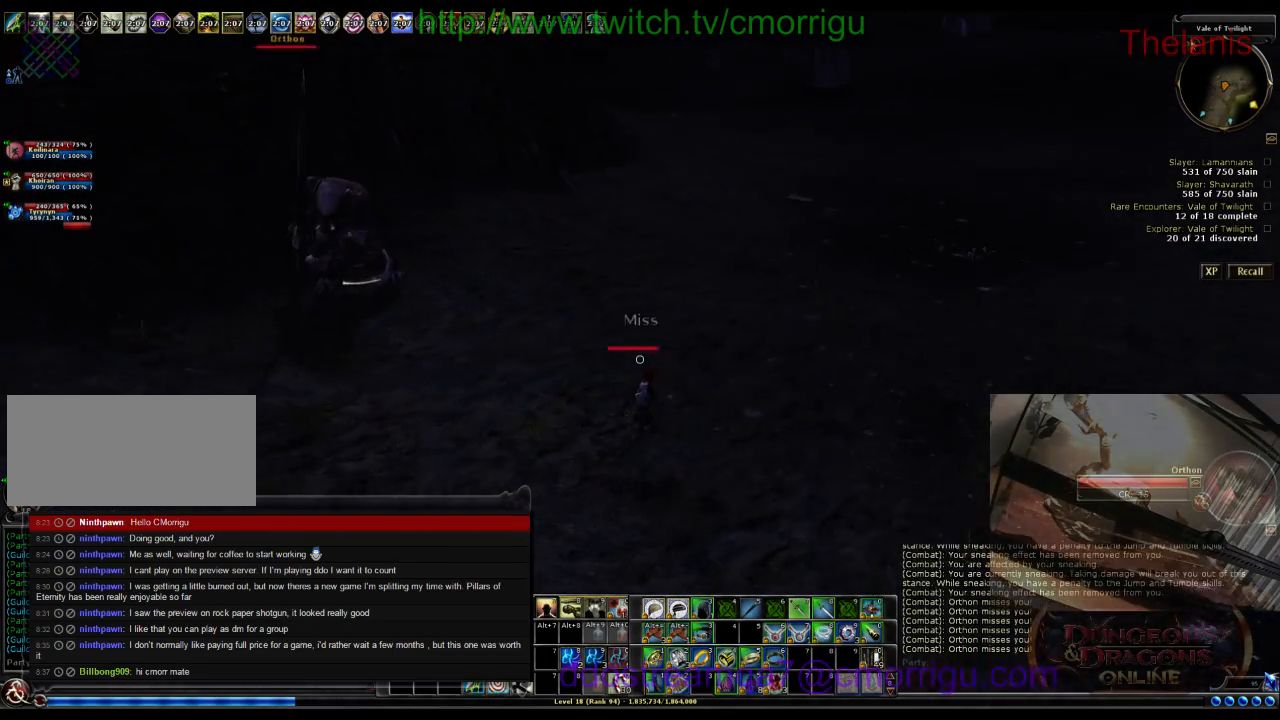
{"keys": ["w"], "events": [[367, "d", "up"]]}
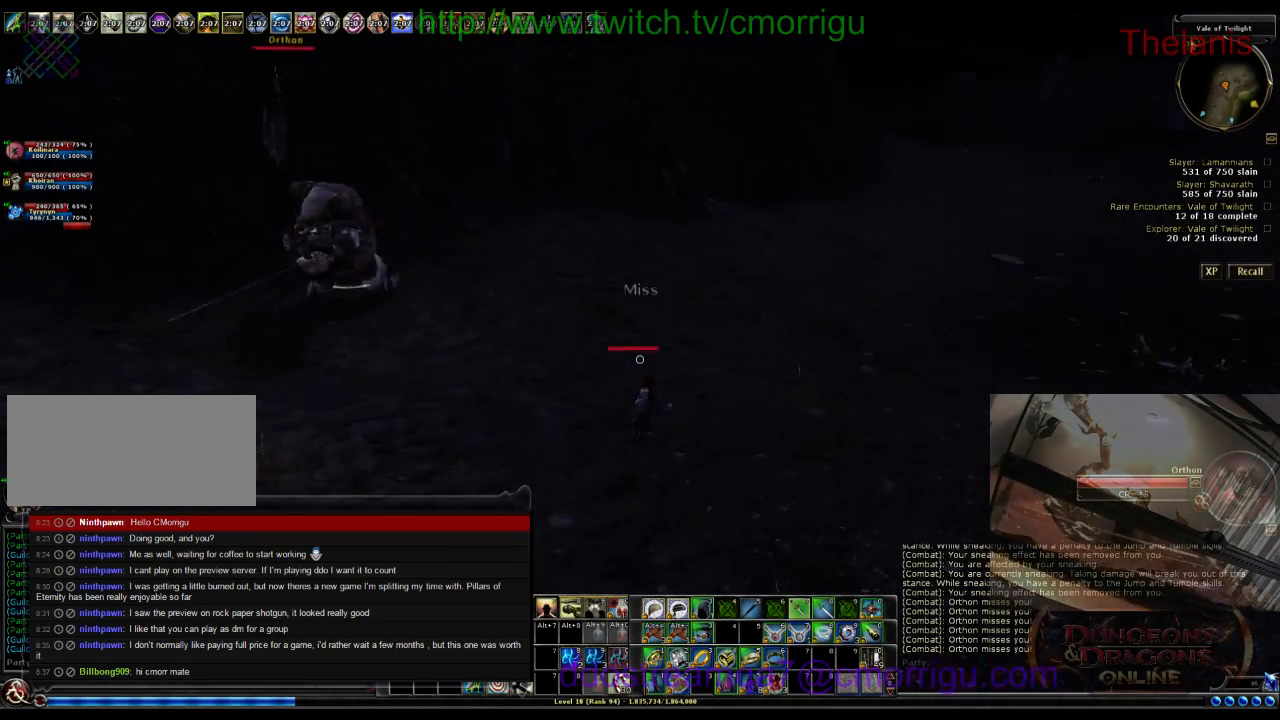
{"keys": ["w"], "events": []}
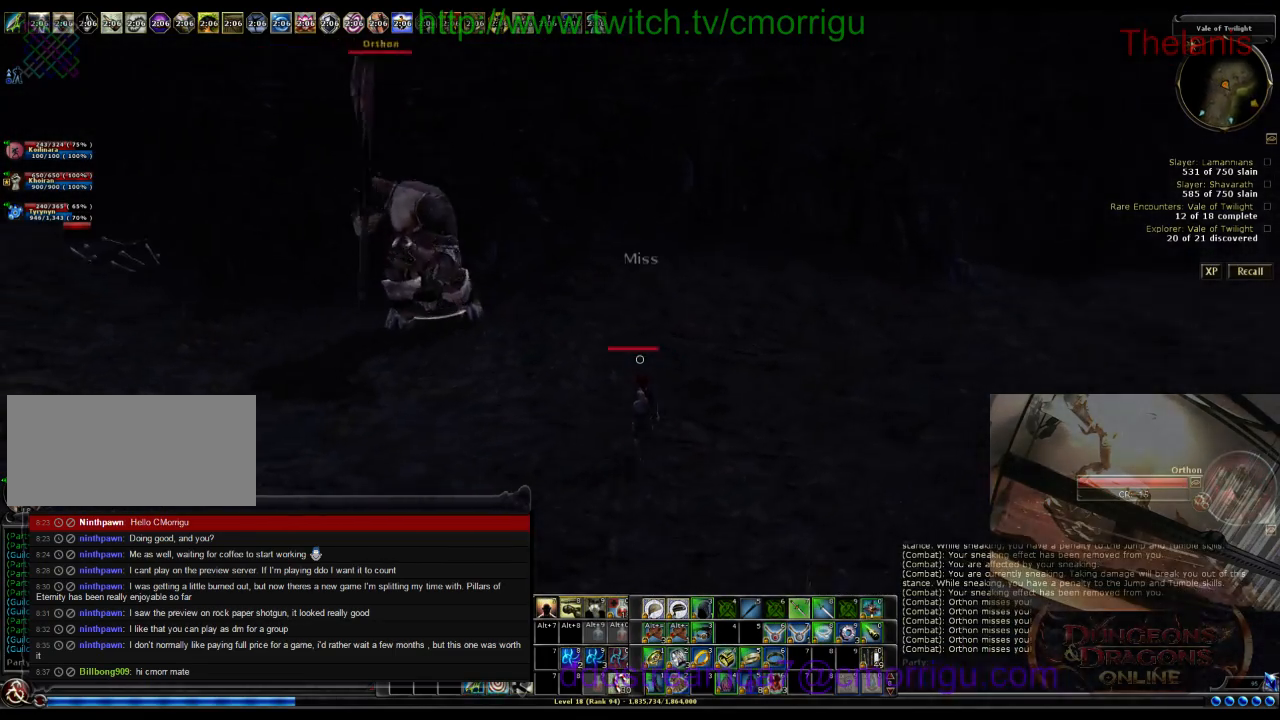
{"keys": ["w"], "events": []}
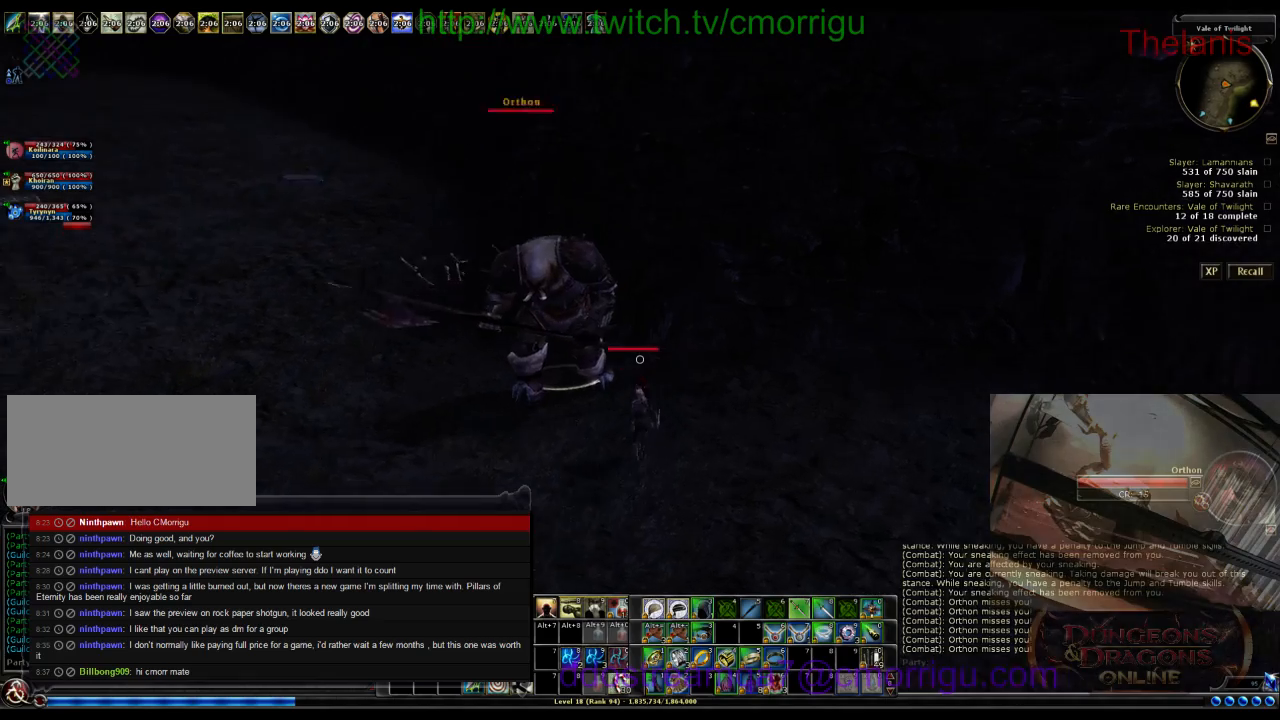
{"keys": [], "events": [[233, "w", "up"]]}